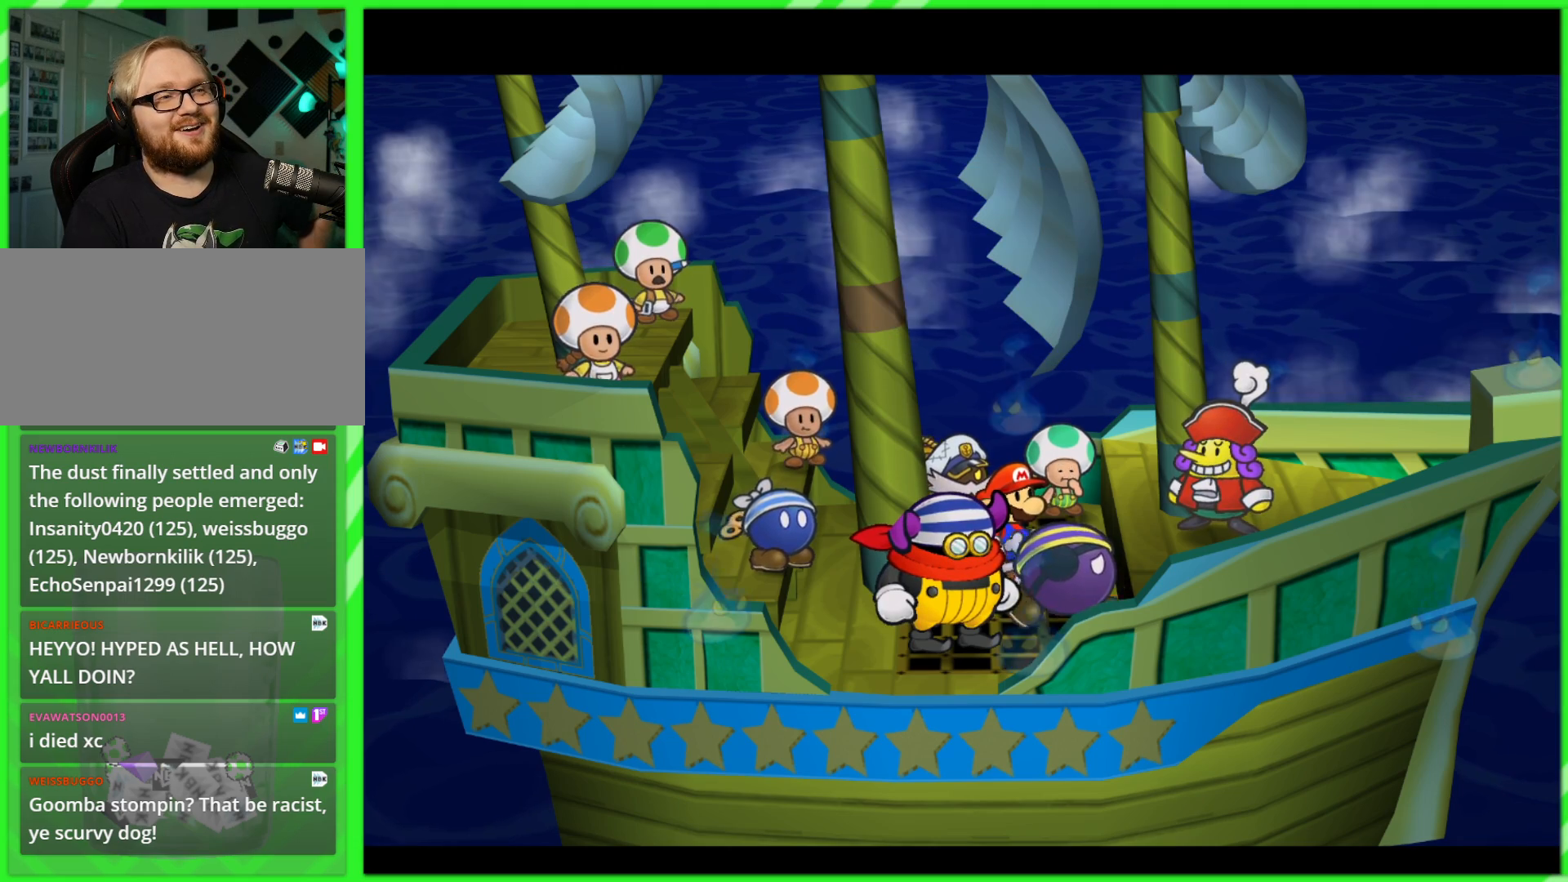
Gameplay with a controller (Nintendo layout); each line is a JSON object with the inputs held at the frame after it. "events" lists button and stick changes between this image and that frame as [ms after this image, input, new state], when the widget could be followed in between. Not read: L3 R3.
{"buttons": [], "left_stick": "center", "right_stick": "center", "events": [[150, "B", "down"], [217, "B", "up"]]}
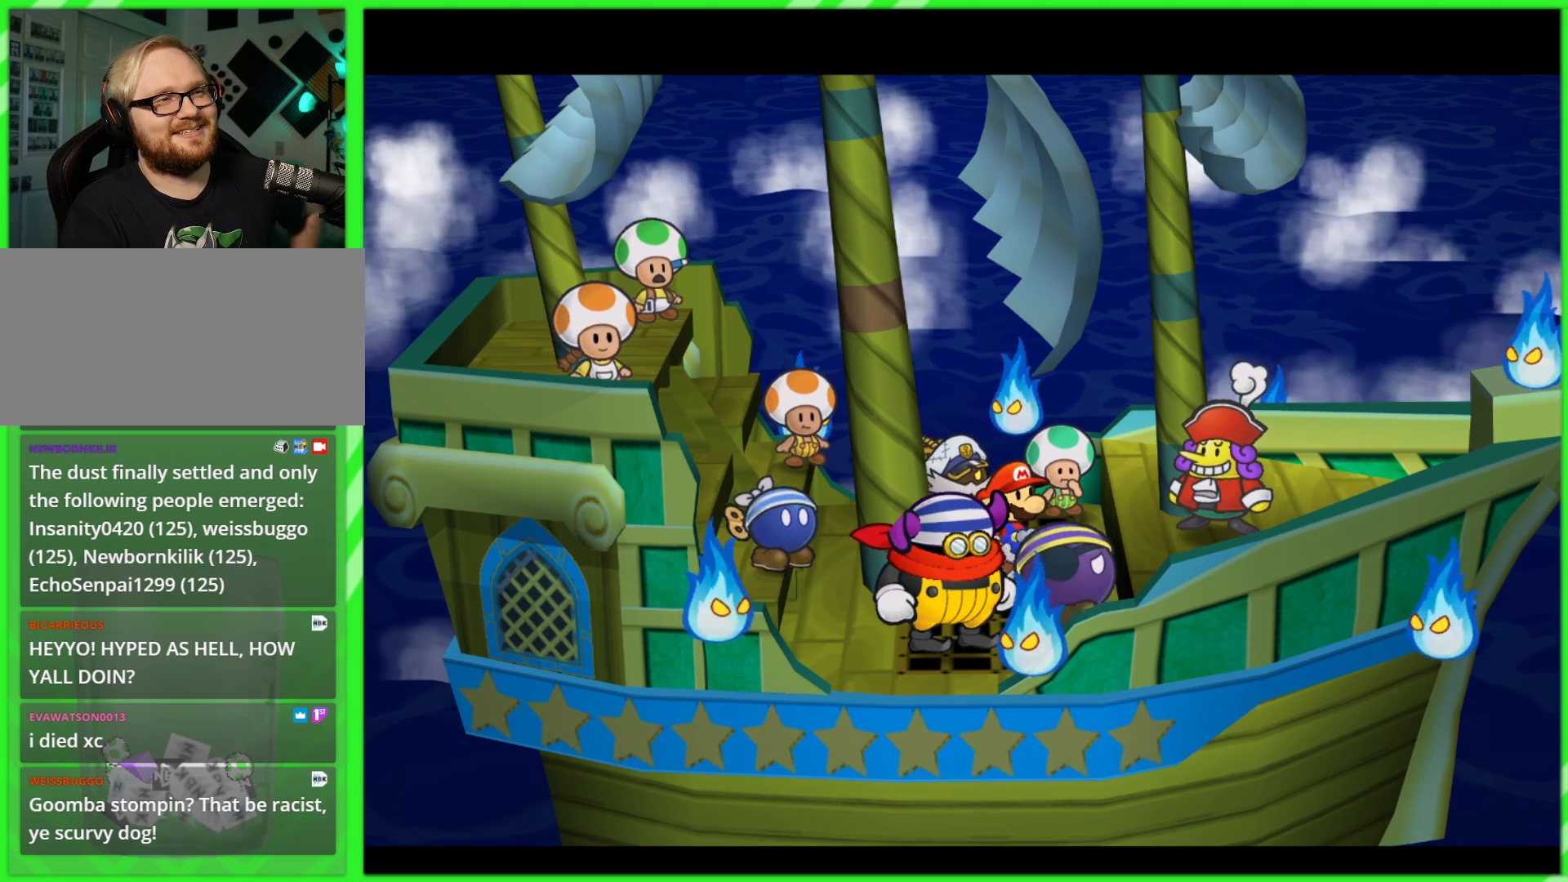
{"buttons": [], "left_stick": "center", "right_stick": "center", "events": [[217, "B", "down"], [300, "B", "up"]]}
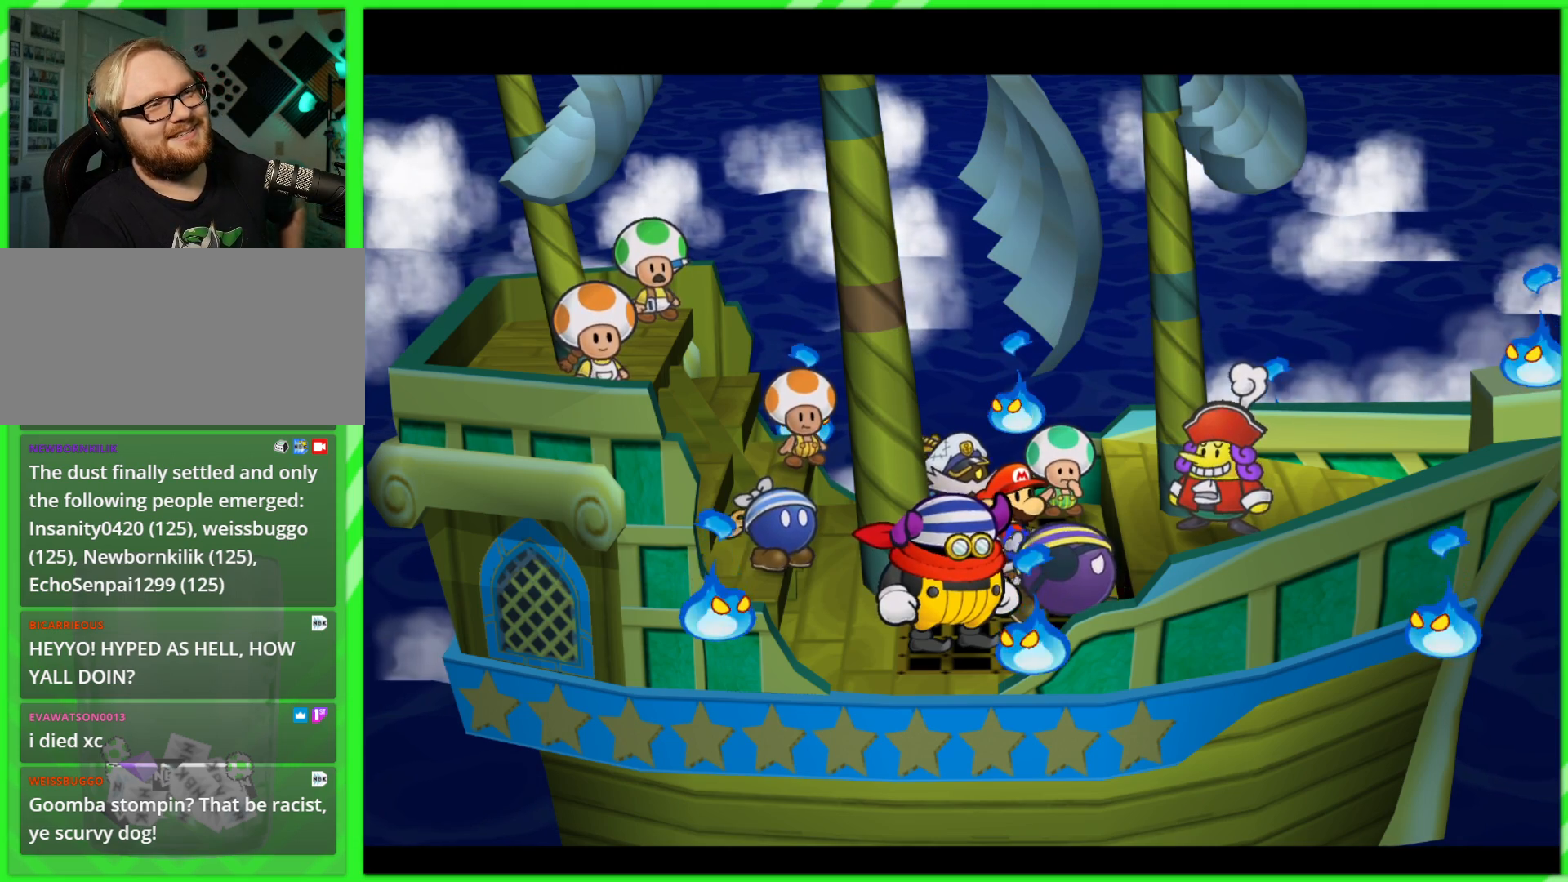
{"buttons": [], "left_stick": "center", "right_stick": "center", "events": [[100, "B", "down"], [150, "B", "up"], [250, "B", "down"], [333, "B", "up"], [400, "B", "down"], [467, "B", "up"]]}
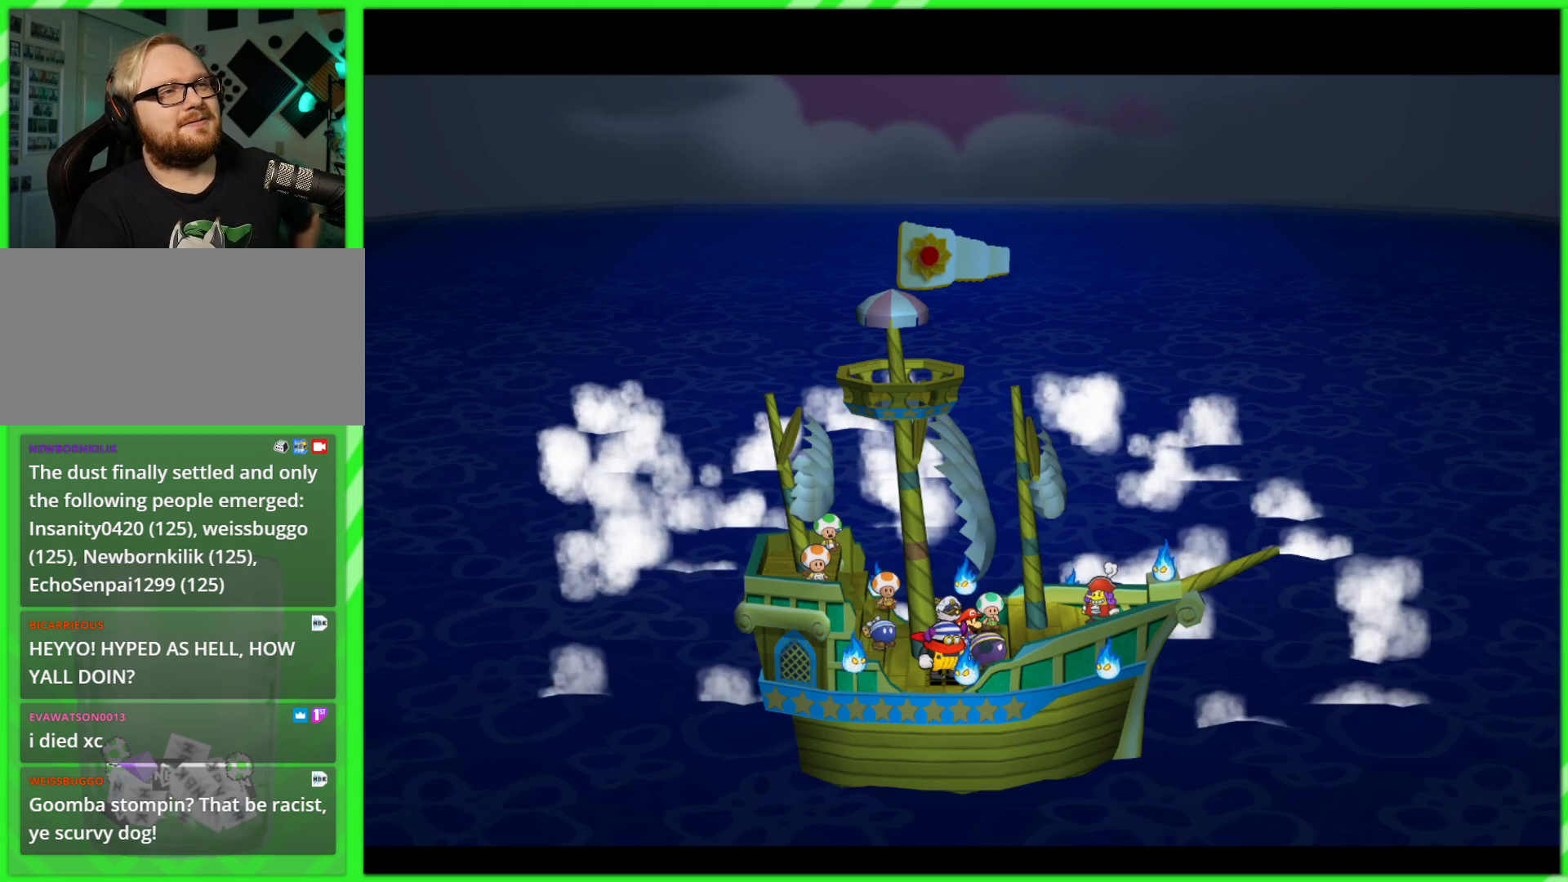
{"buttons": [], "left_stick": "center", "right_stick": "center", "events": [[267, "B", "down"], [350, "B", "up"]]}
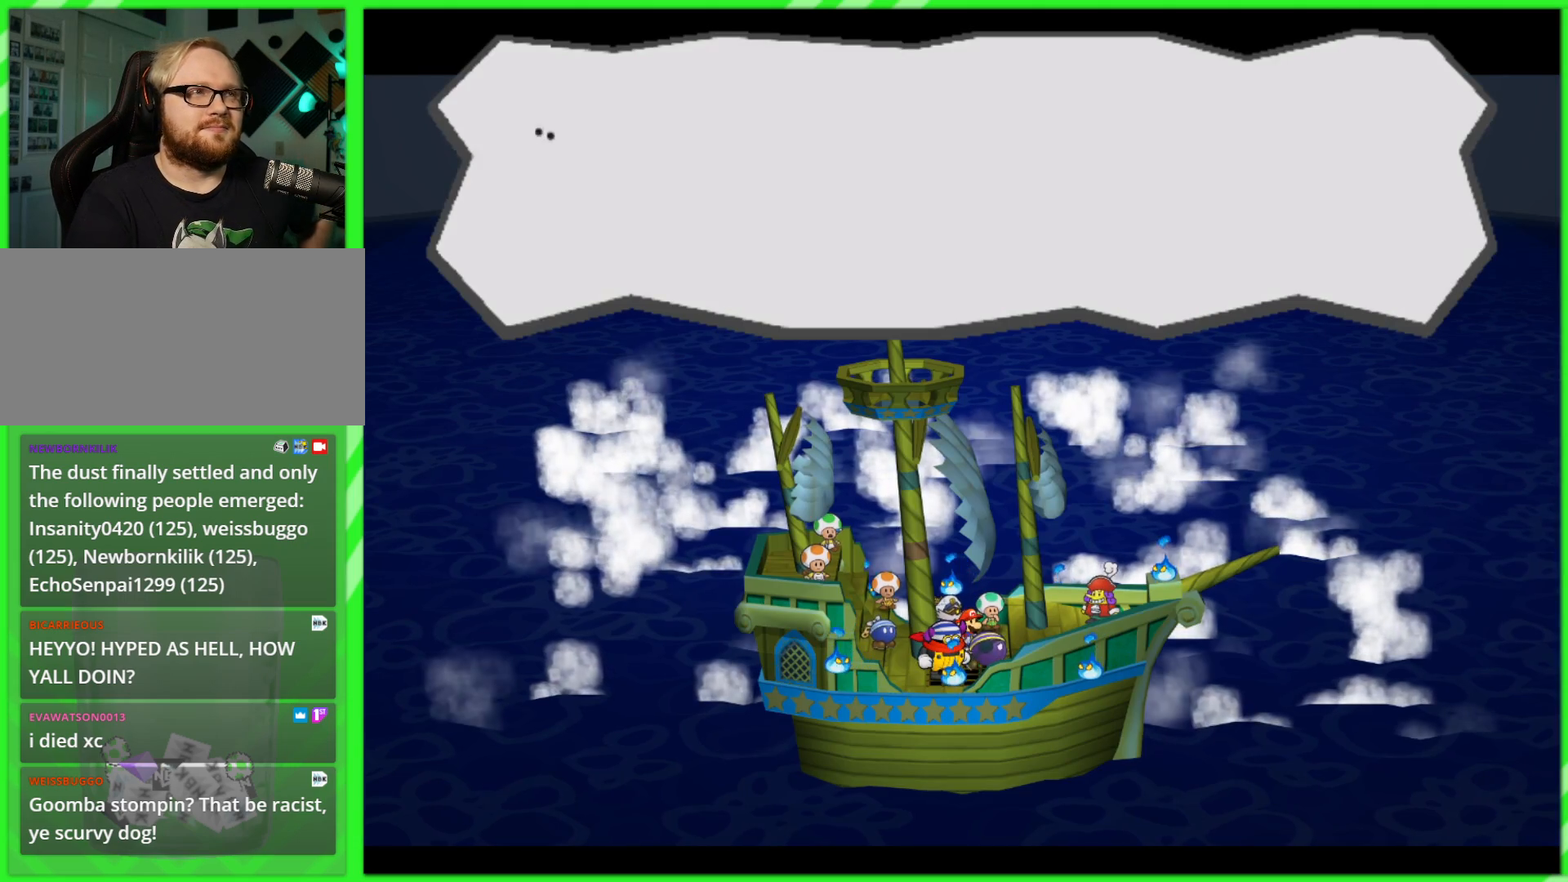
{"buttons": ["B"], "left_stick": "center", "right_stick": "center", "events": [[450, "B", "down"]]}
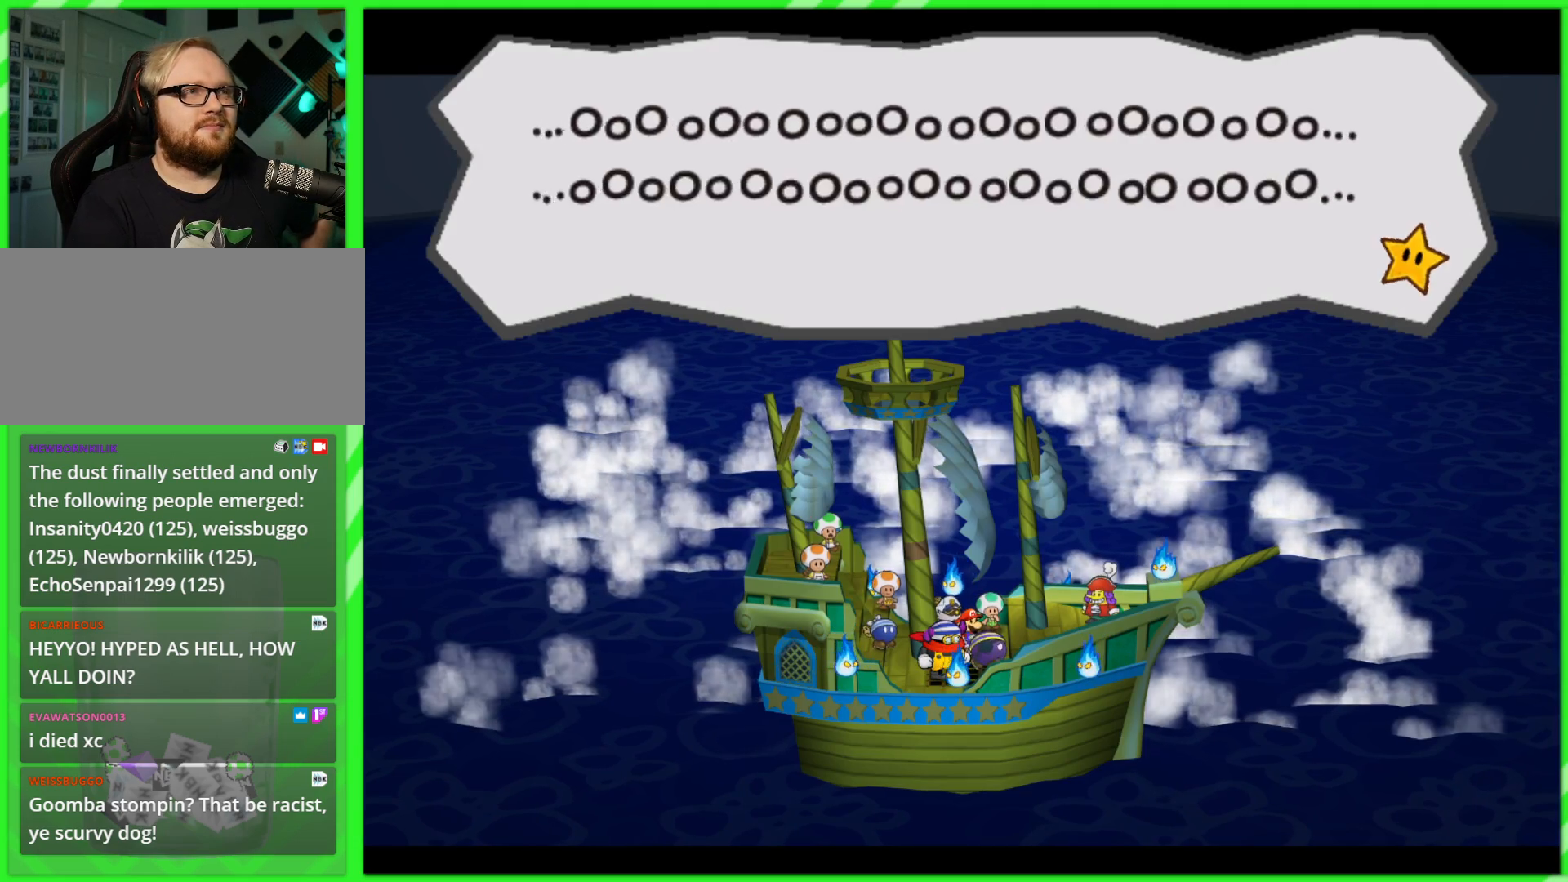
{"buttons": [], "left_stick": "center", "right_stick": "center", "events": [[17, "B", "up"], [167, "B", "down"], [233, "B", "up"]]}
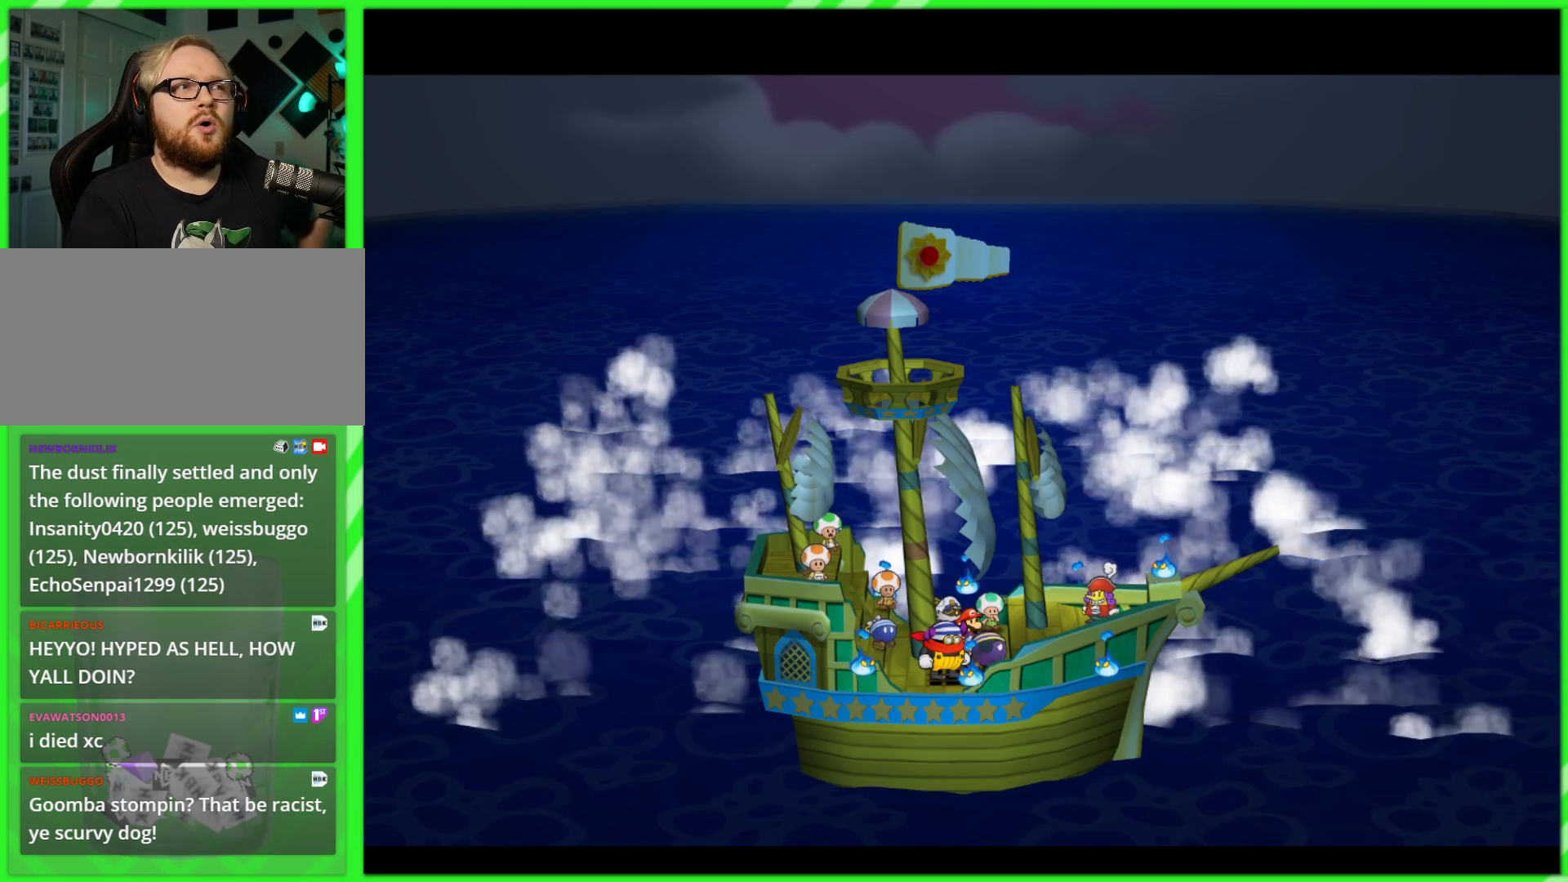
{"buttons": [], "left_stick": "center", "right_stick": "center", "events": [[233, "B", "down"], [300, "B", "up"]]}
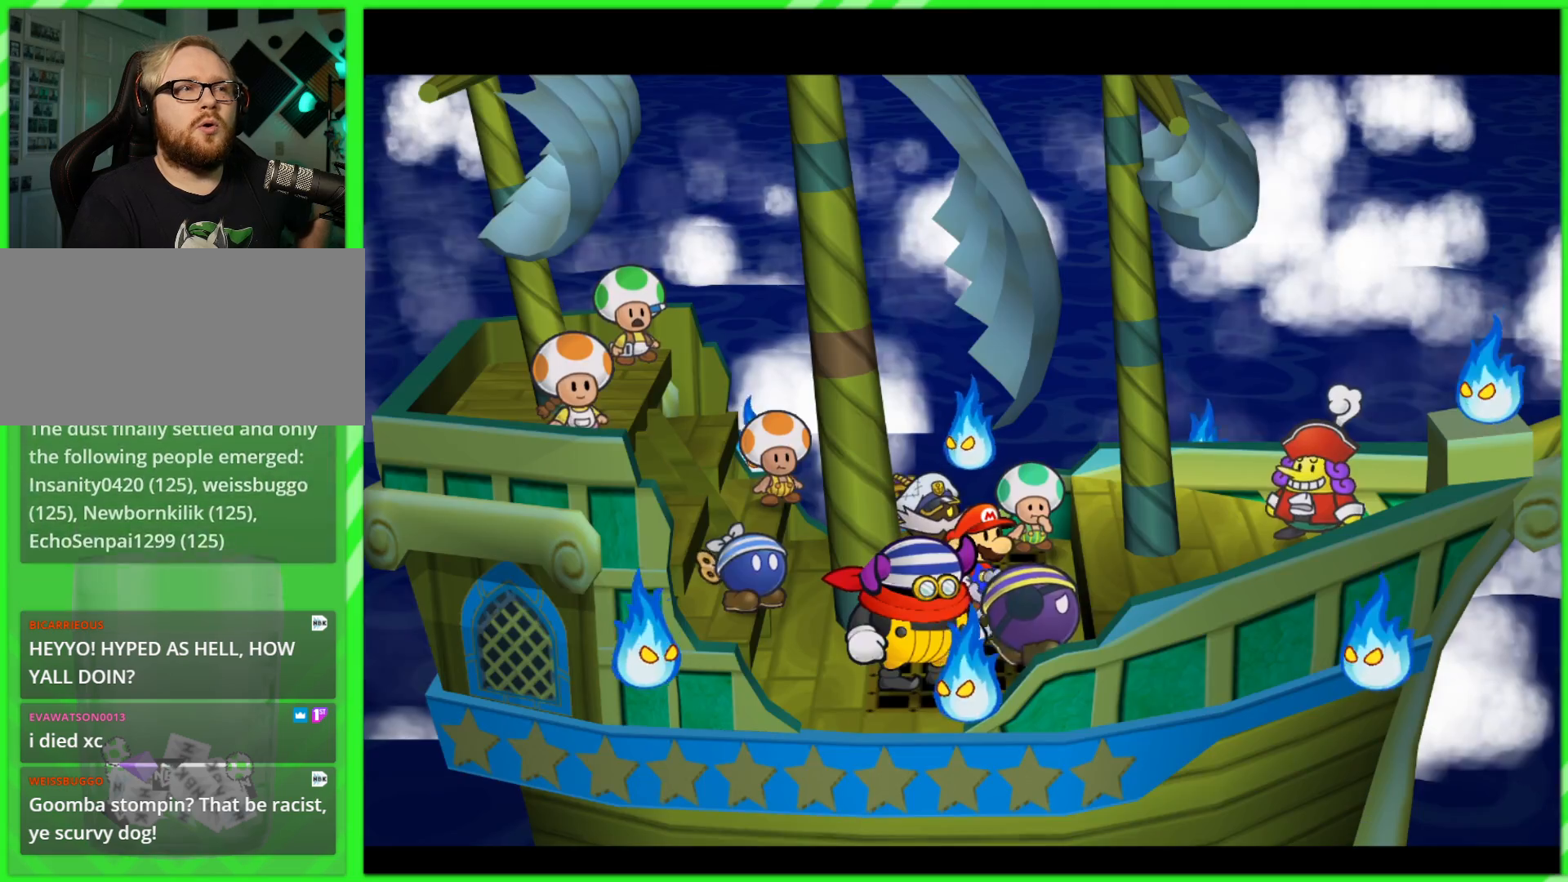
{"buttons": [], "left_stick": "center", "right_stick": "center", "events": [[300, "B", "down"], [367, "B", "up"]]}
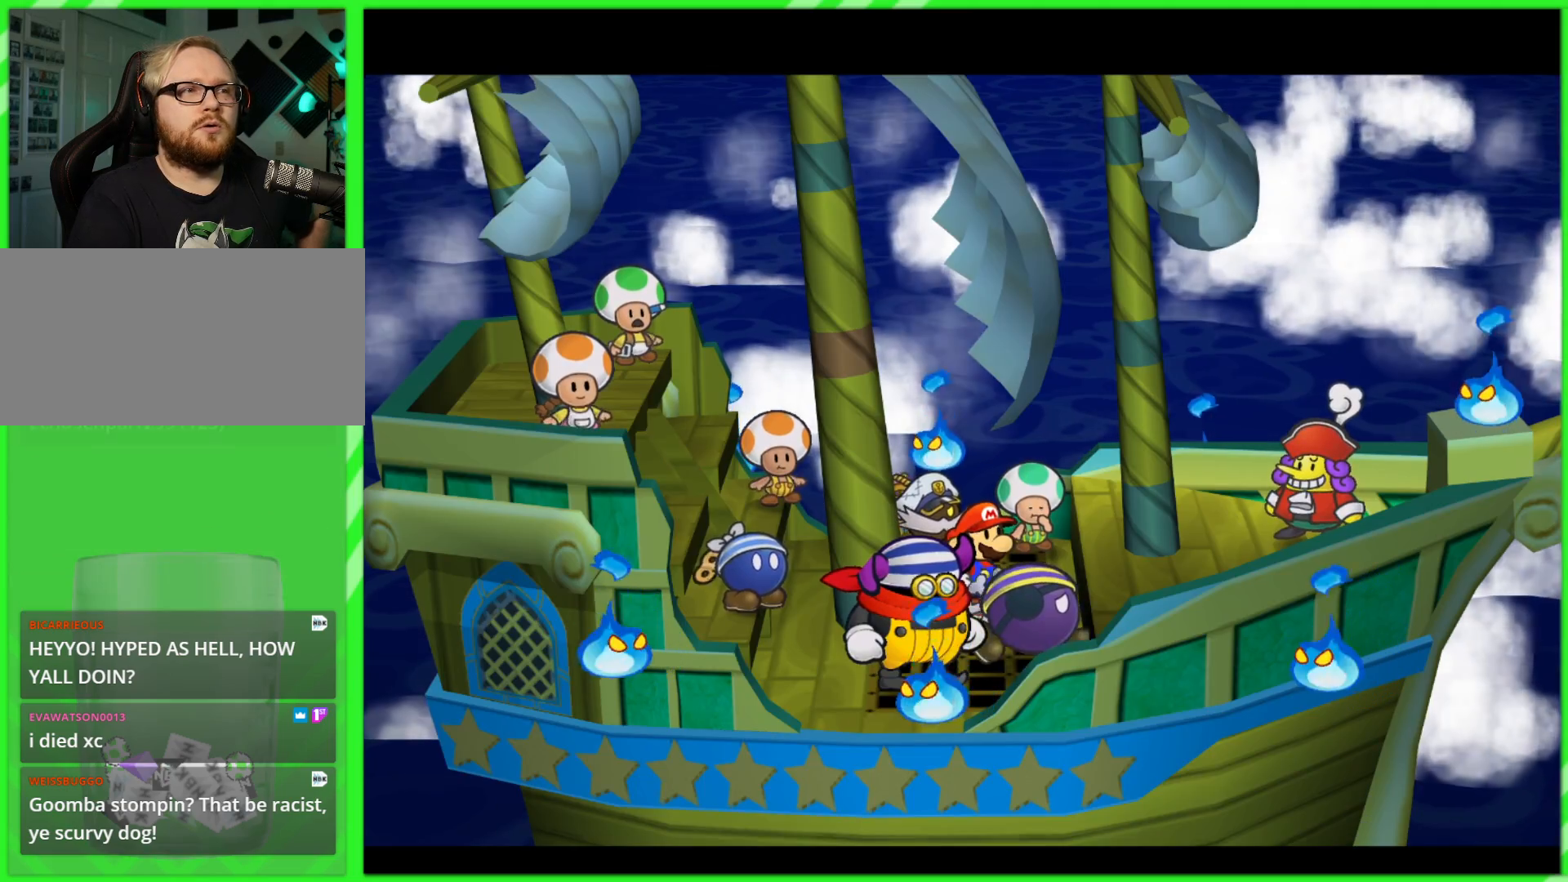
{"buttons": [], "left_stick": "center", "right_stick": "center", "events": []}
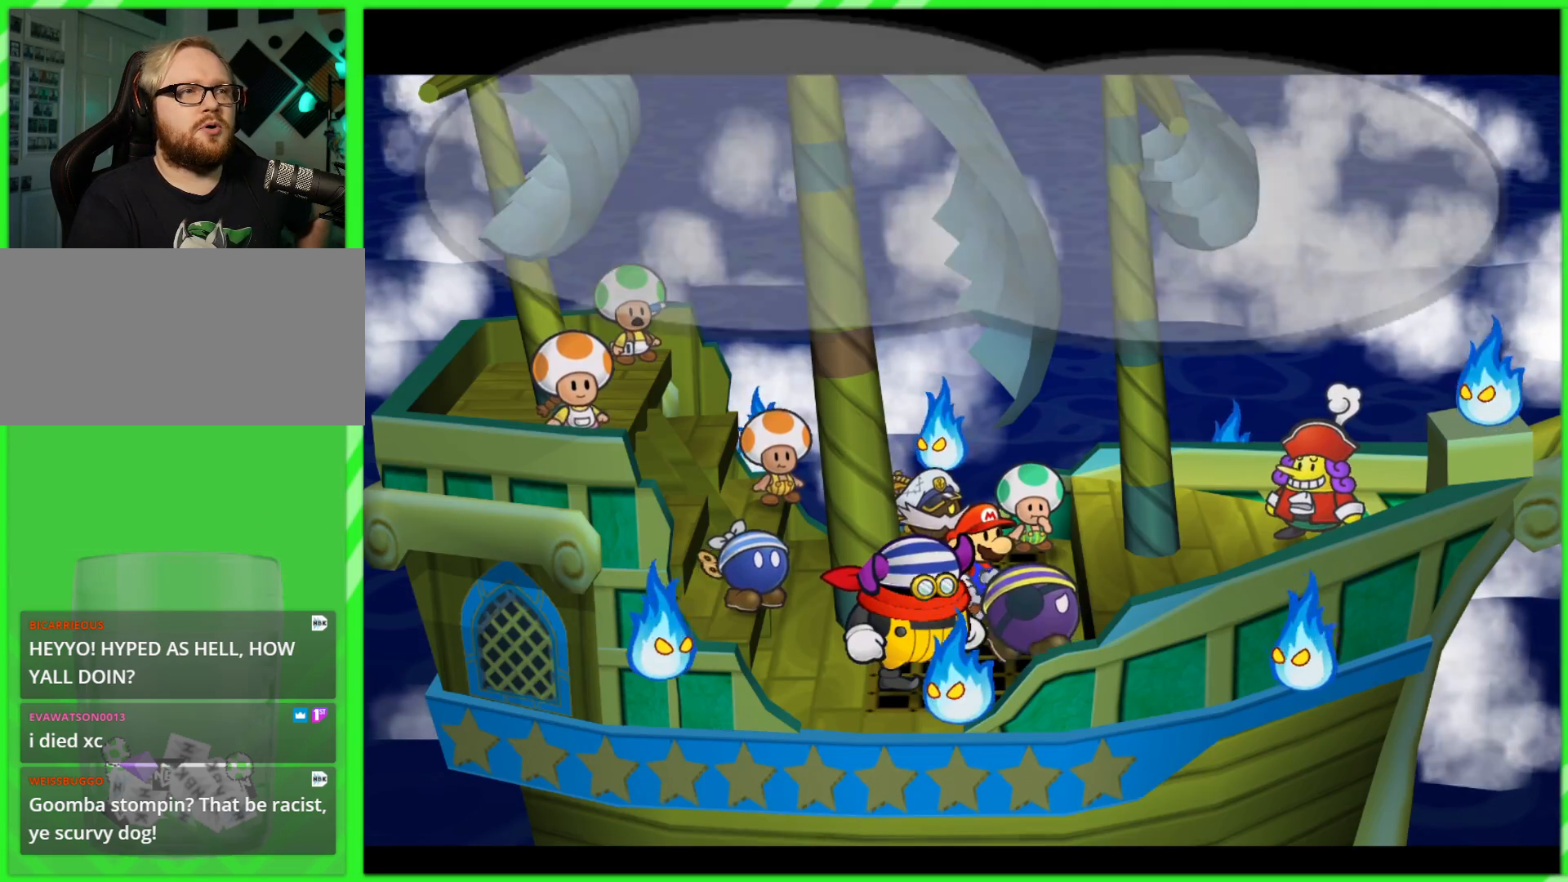
{"buttons": [], "left_stick": "center", "right_stick": "center", "events": [[100, "B", "down"], [167, "B", "up"]]}
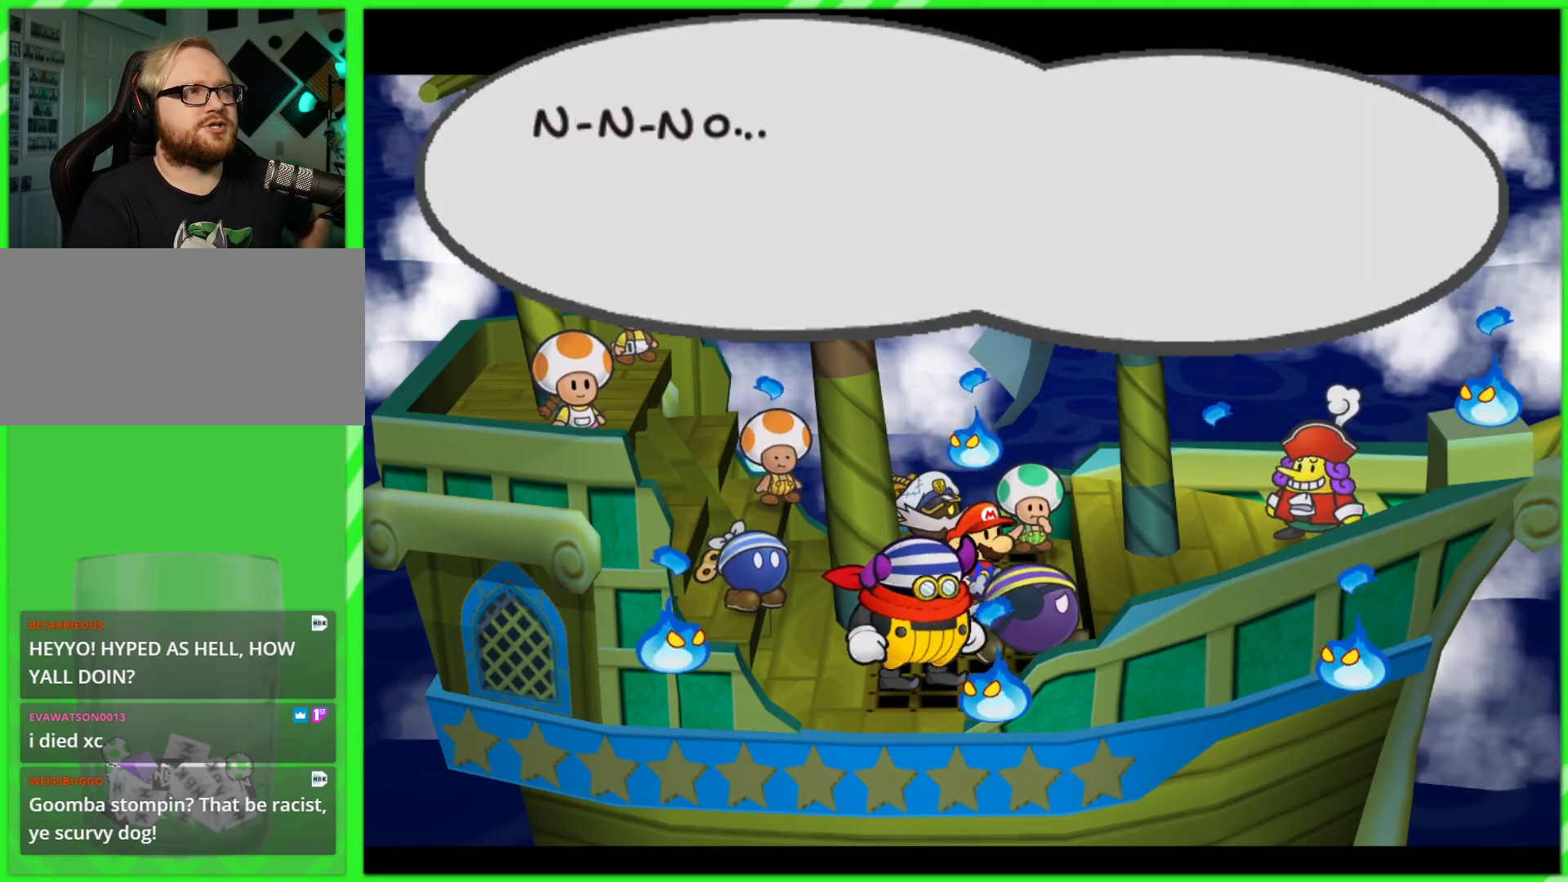
{"buttons": [], "left_stick": "center", "right_stick": "center", "events": []}
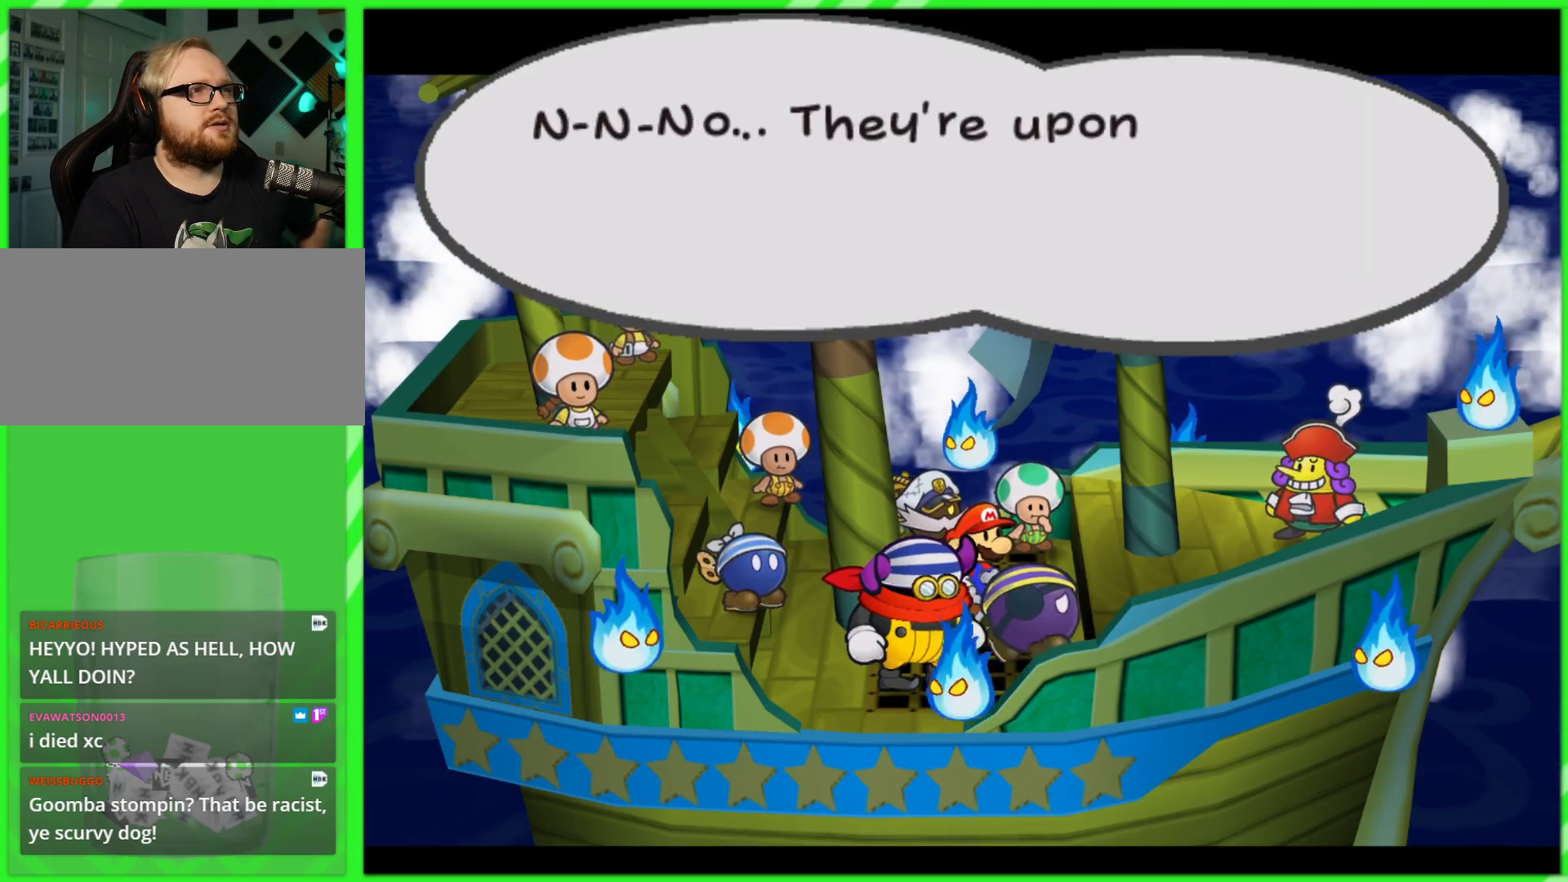
{"buttons": [], "left_stick": "center", "right_stick": "center", "events": []}
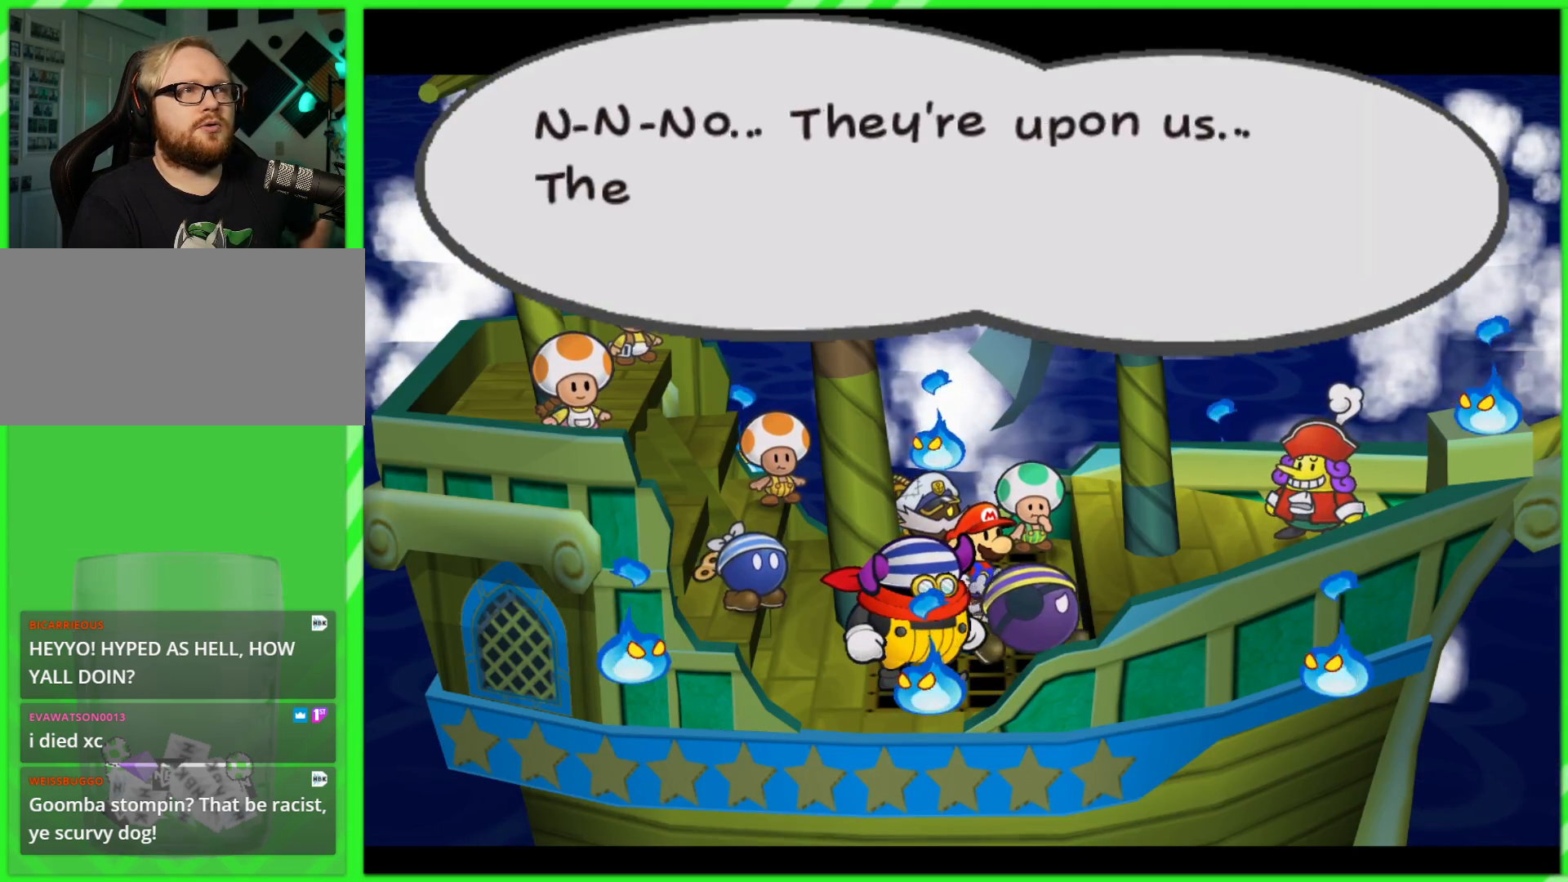
{"buttons": [], "left_stick": "center", "right_stick": "center", "events": []}
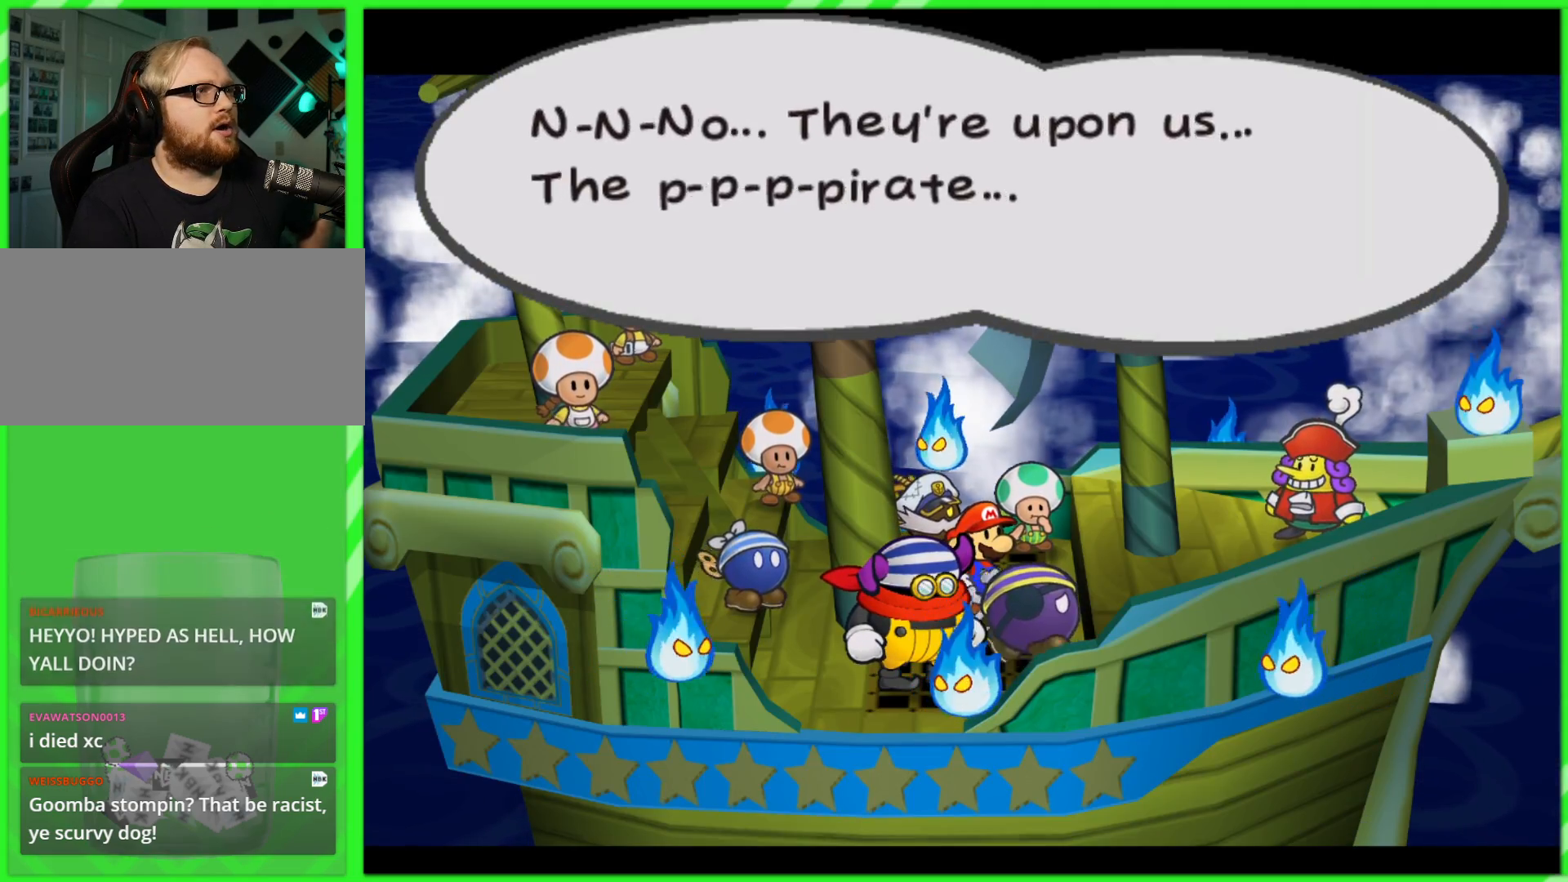
{"buttons": [], "left_stick": "center", "right_stick": "center", "events": []}
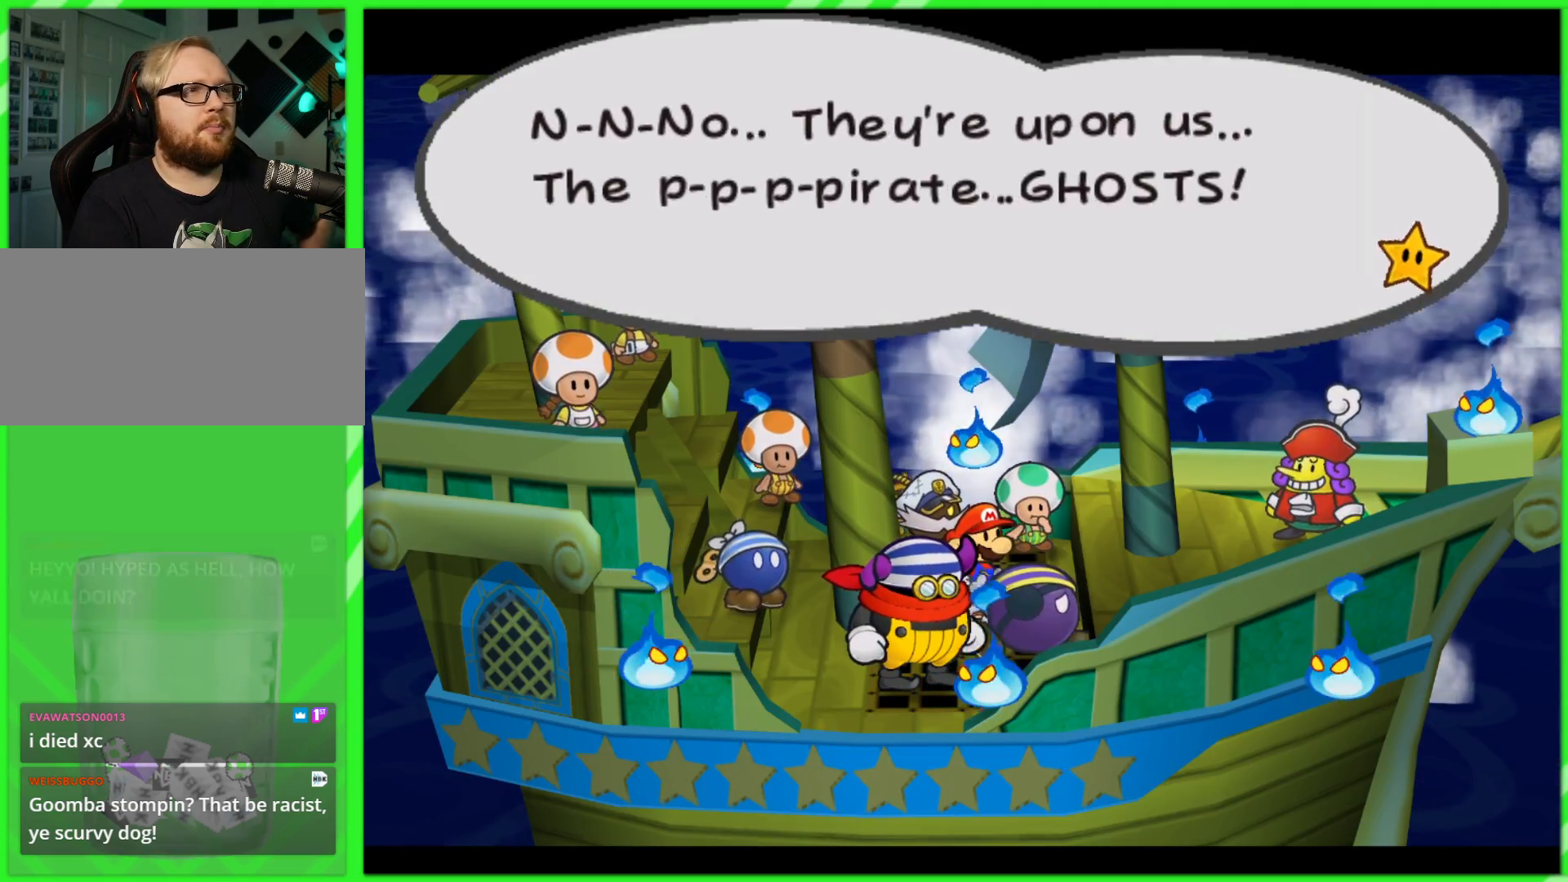
{"buttons": ["B"], "left_stick": "center", "right_stick": "center", "events": [[467, "B", "down"]]}
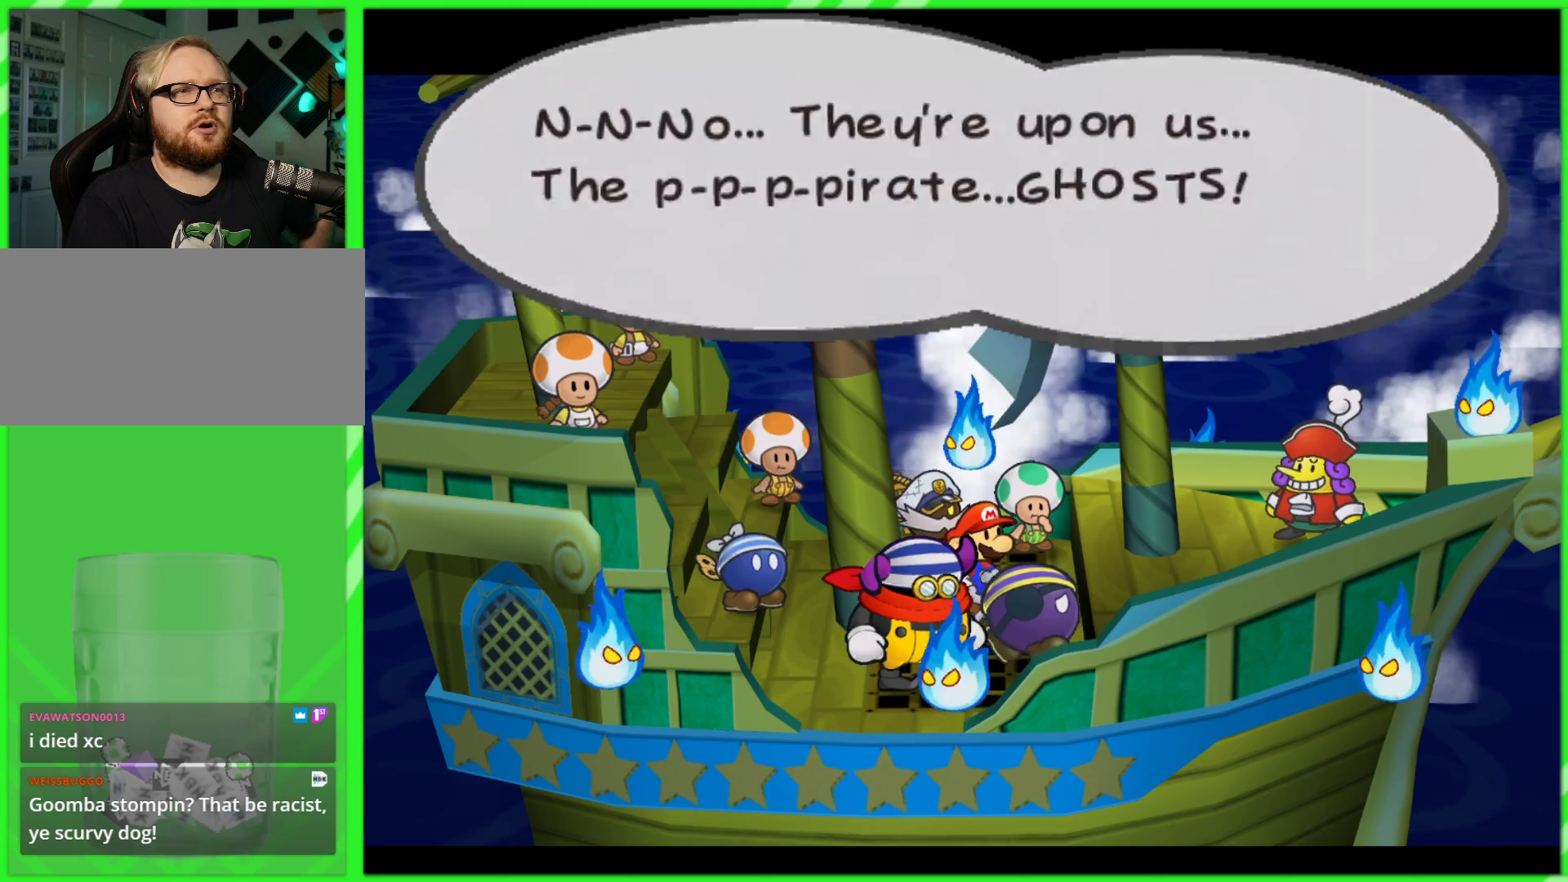
{"buttons": [], "left_stick": "center", "right_stick": "center", "events": [[50, "B", "up"]]}
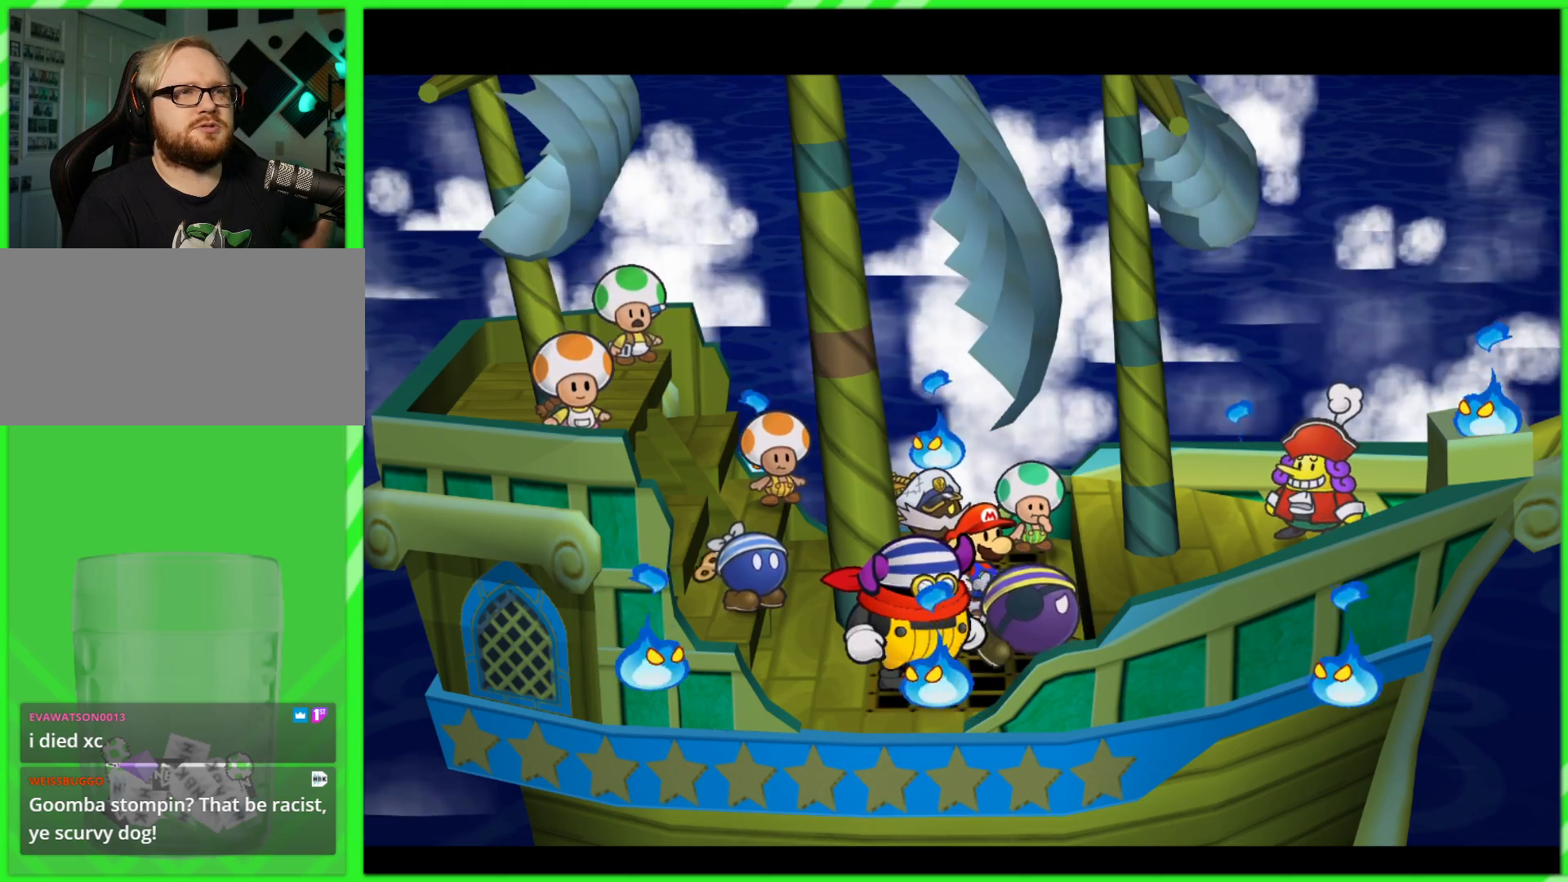
{"buttons": [], "left_stick": "center", "right_stick": "center", "events": []}
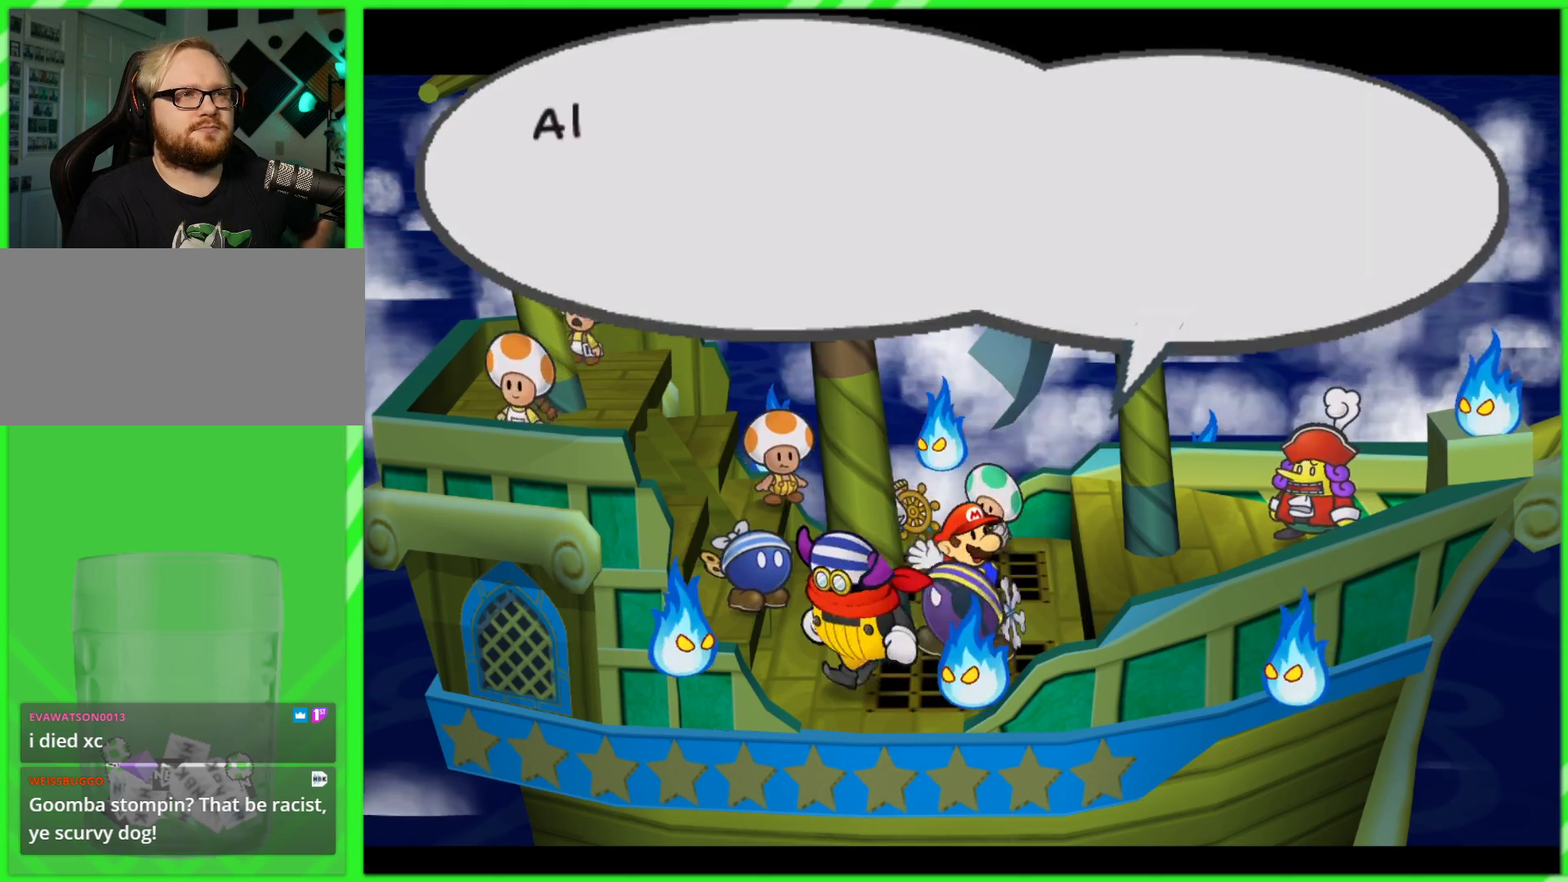
{"buttons": [], "left_stick": "center", "right_stick": "center", "events": []}
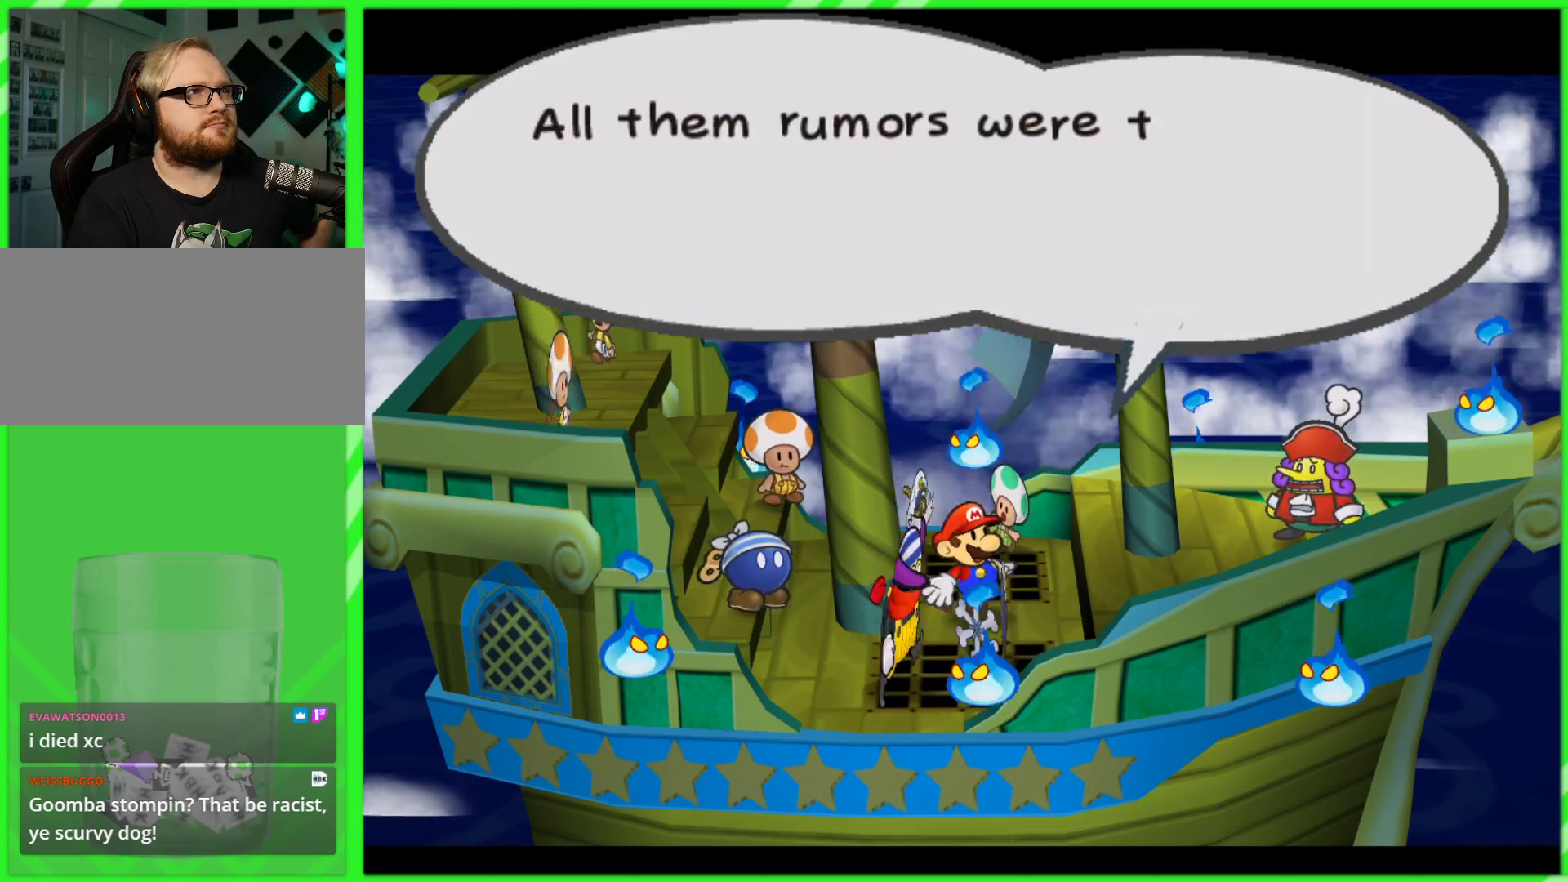
{"buttons": [], "left_stick": "center", "right_stick": "center", "events": []}
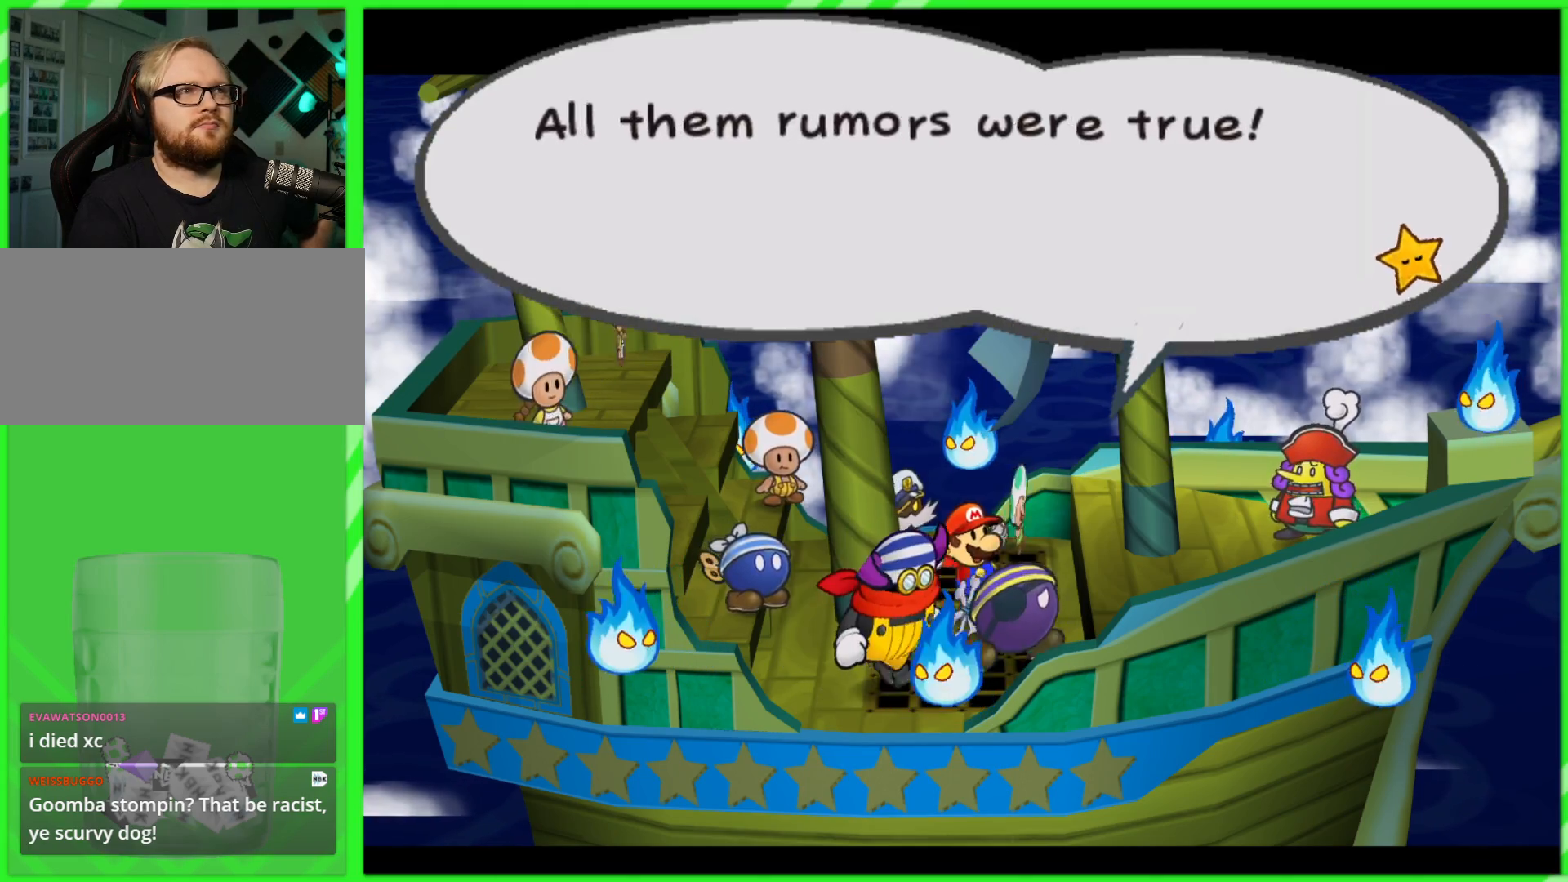
{"buttons": [], "left_stick": "center", "right_stick": "center", "events": []}
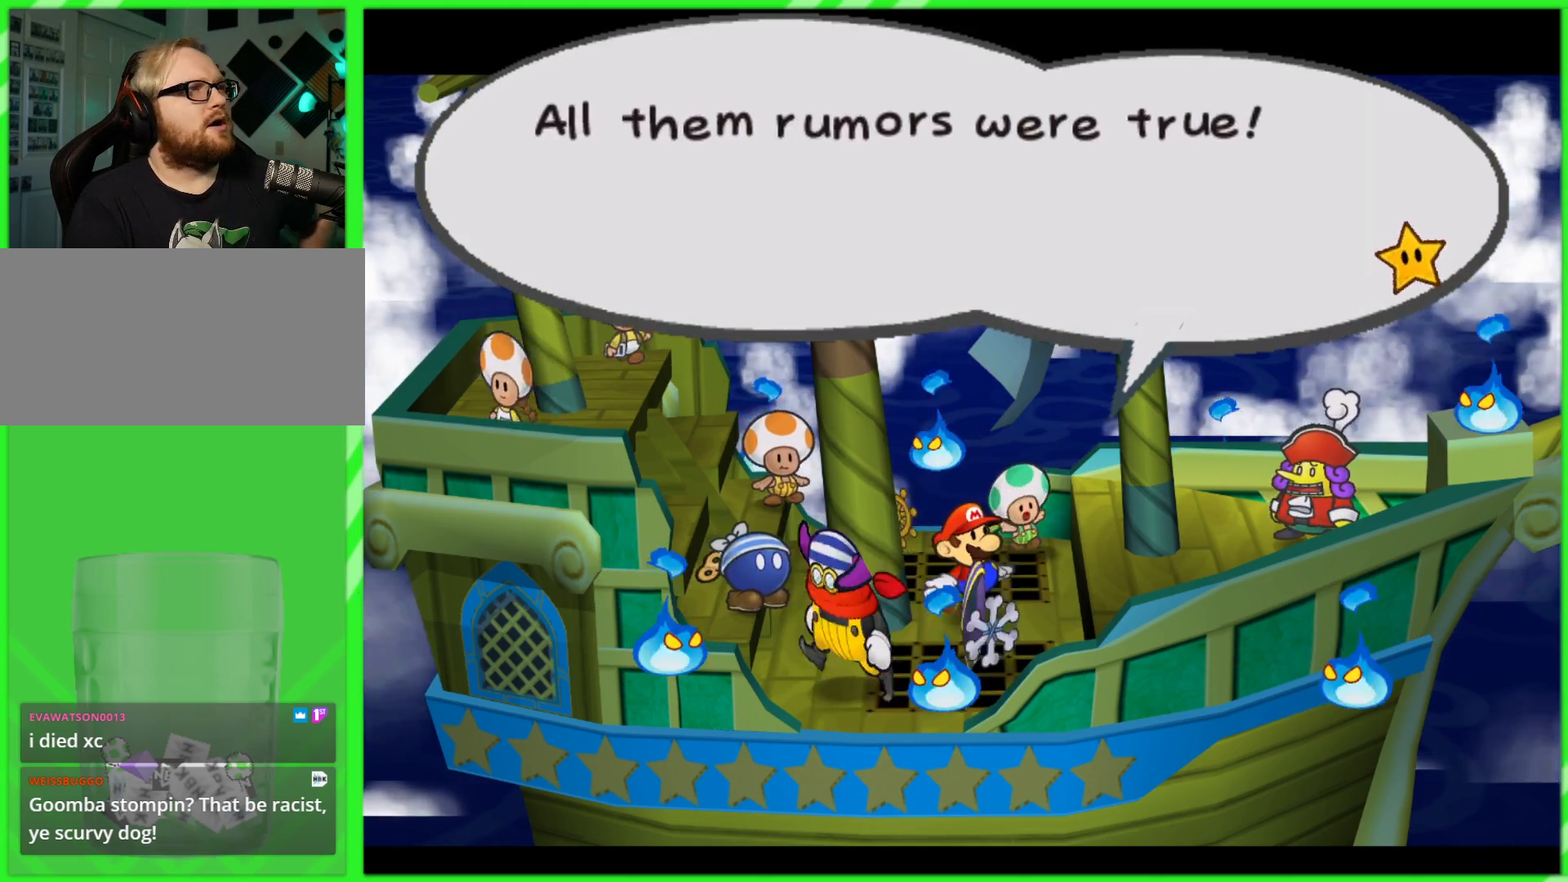
{"buttons": [], "left_stick": "center", "right_stick": "center", "events": []}
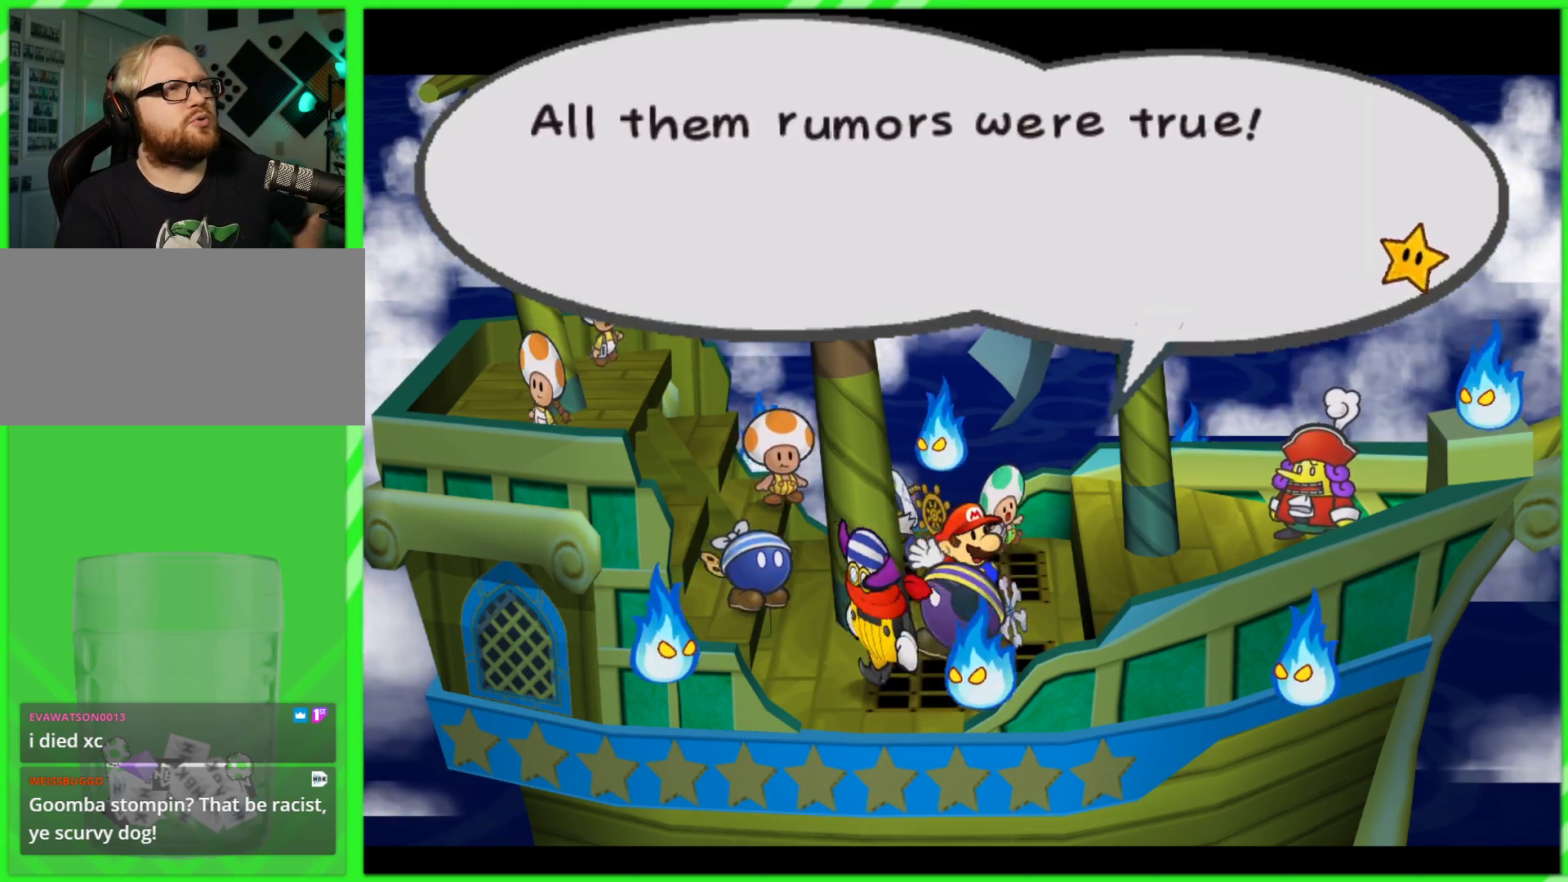
{"buttons": [], "left_stick": "center", "right_stick": "center", "events": [[33, "B", "down"], [100, "B", "up"]]}
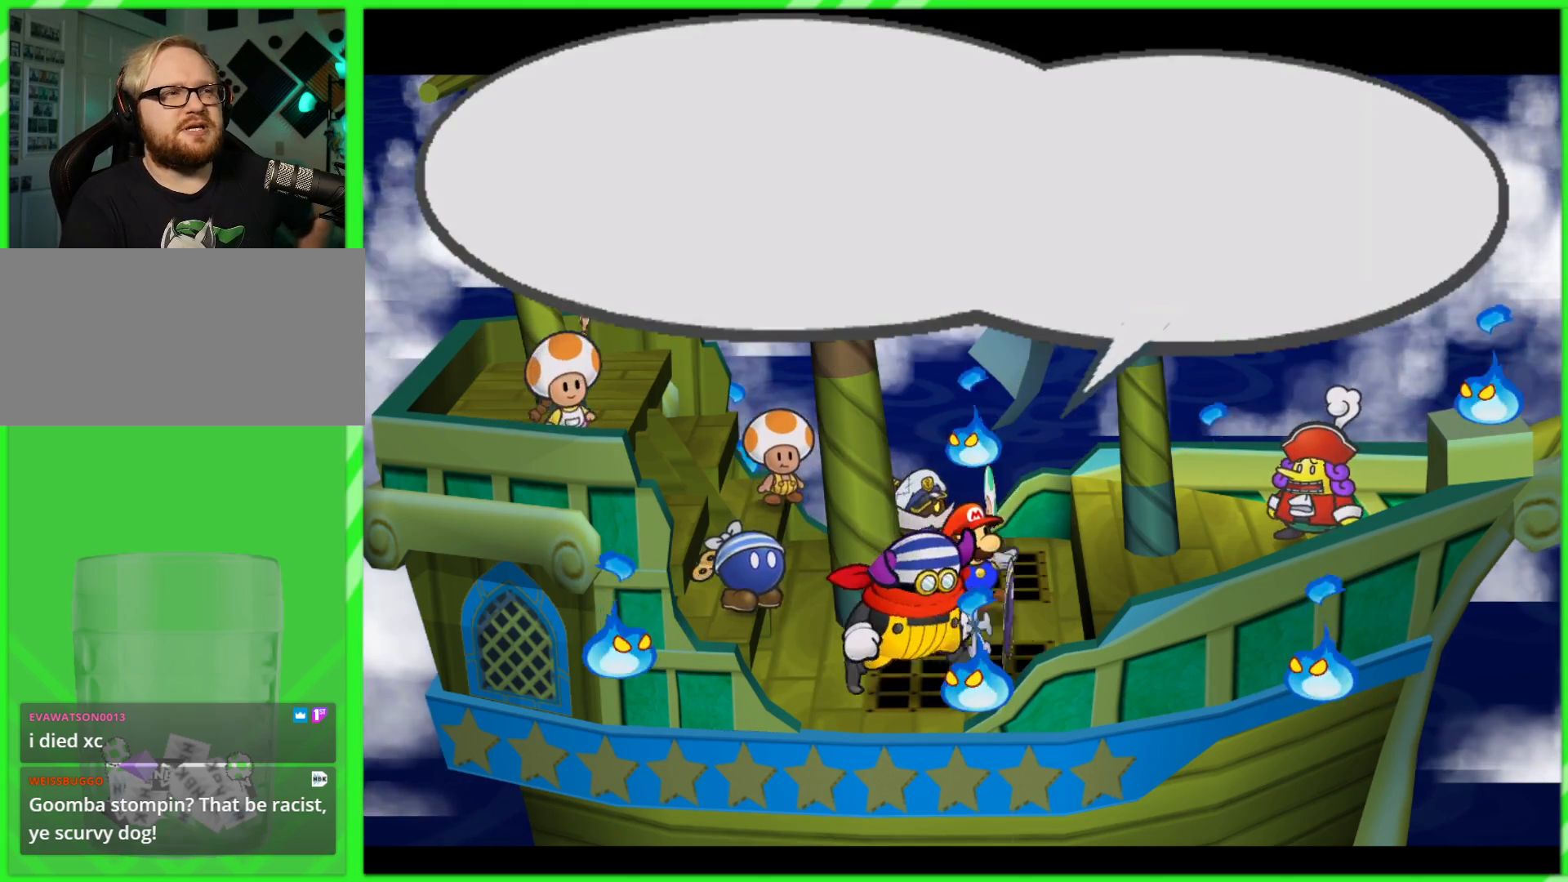
{"buttons": [], "left_stick": "center", "right_stick": "center", "events": []}